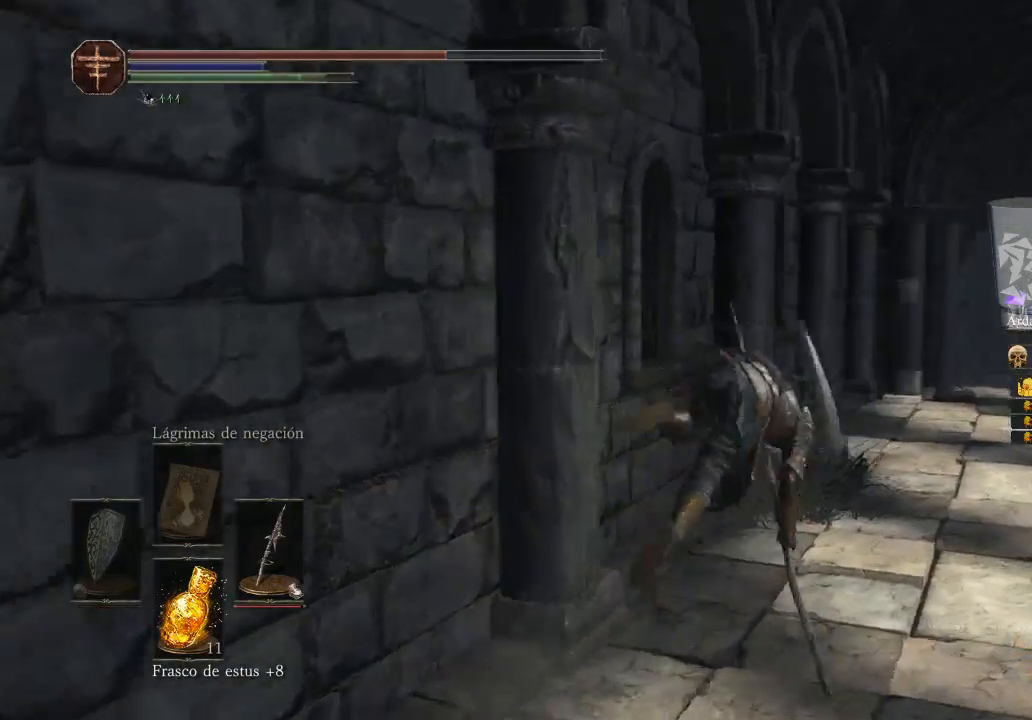
Gameplay with a controller (Xbox layout); each line is a JSON object with the inputs held at the frame after it. "events" lists button and stick changes between this image and that frame as [ms after this image, input, new state], when the widget could be followed in between.
{"buttons": [], "left_stick": "up-left", "right_stick": "down-left", "events": [[33, "right_stick", "left"], [100, "left_stick", "up"], [200, "left_stick", "up-left"], [233, "right_stick", "down-left"]]}
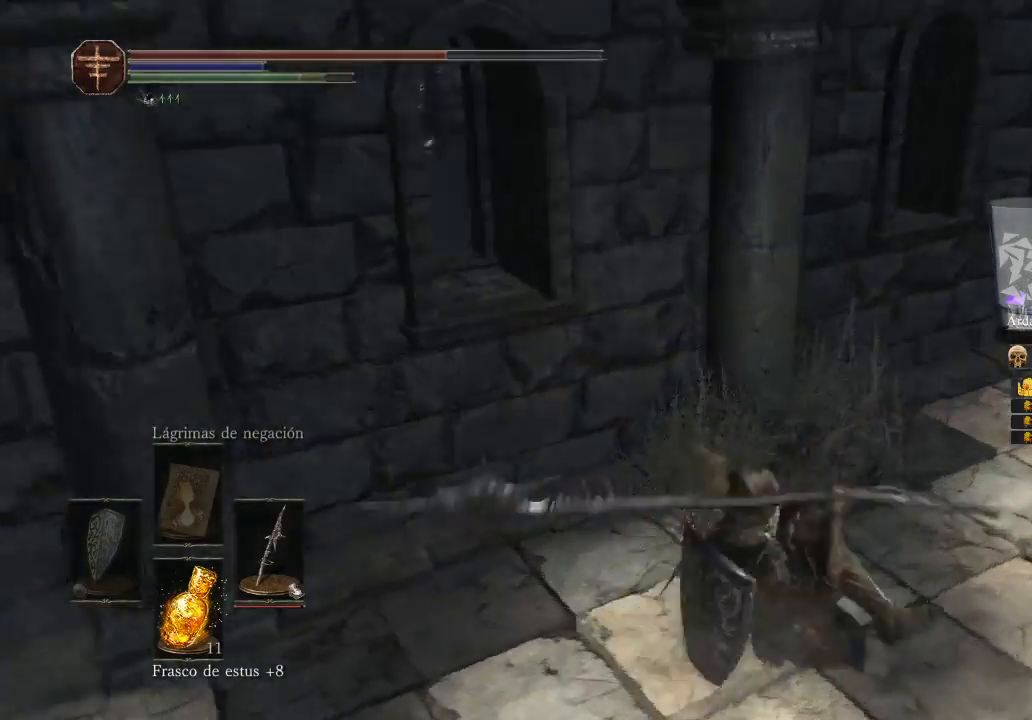
{"buttons": [], "left_stick": "up-left", "right_stick": "up", "events": [[133, "right_stick", "center"], [467, "right_stick", "up"]]}
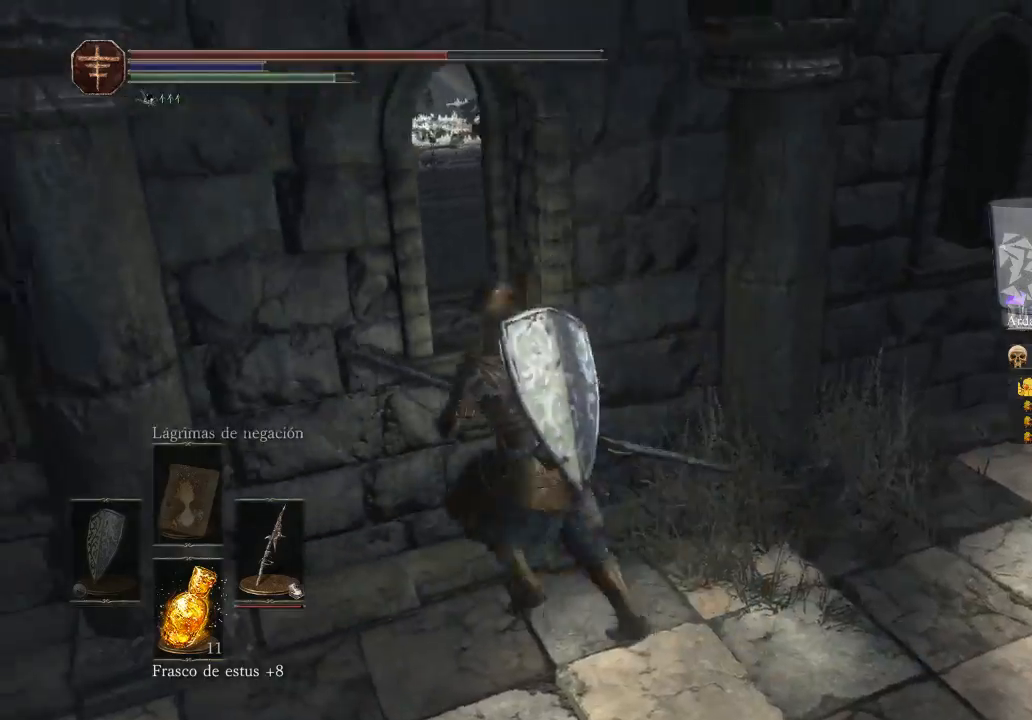
{"buttons": [], "left_stick": "center", "right_stick": "center", "events": [[200, "left_stick", "up"], [200, "right_stick", "up-left"], [300, "left_stick", "center"], [433, "right_stick", "center"]]}
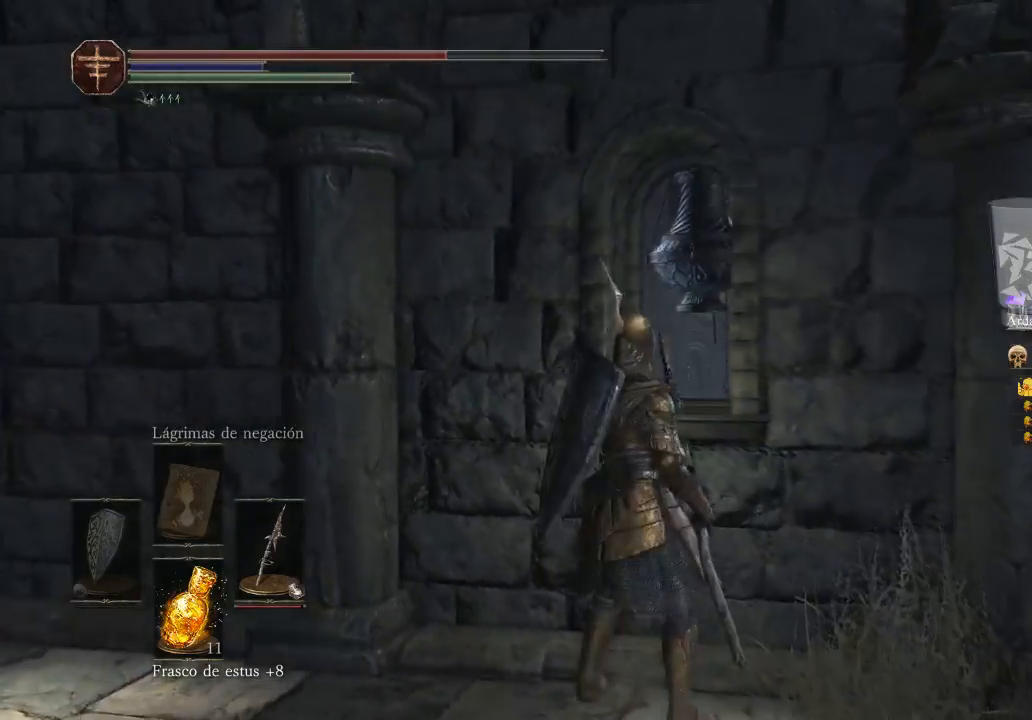
{"buttons": [], "left_stick": "right", "right_stick": "center", "events": [[400, "left_stick", "right"]]}
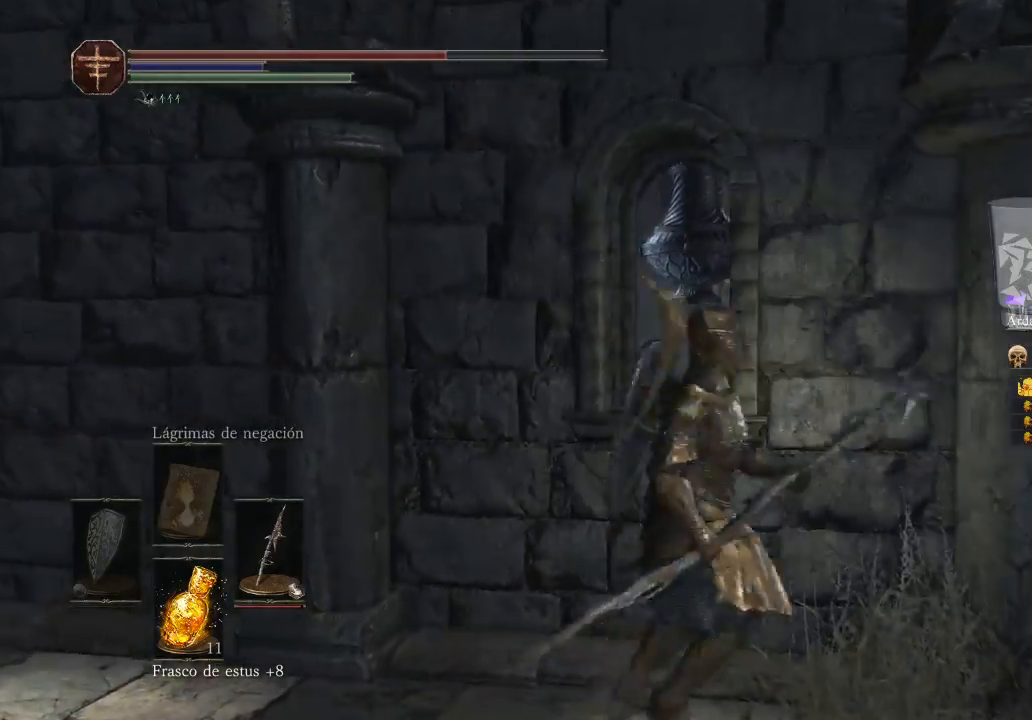
{"buttons": [], "left_stick": "up-right", "right_stick": "right", "events": [[33, "right_stick", "down"], [200, "right_stick", "right"], [500, "left_stick", "up-right"]]}
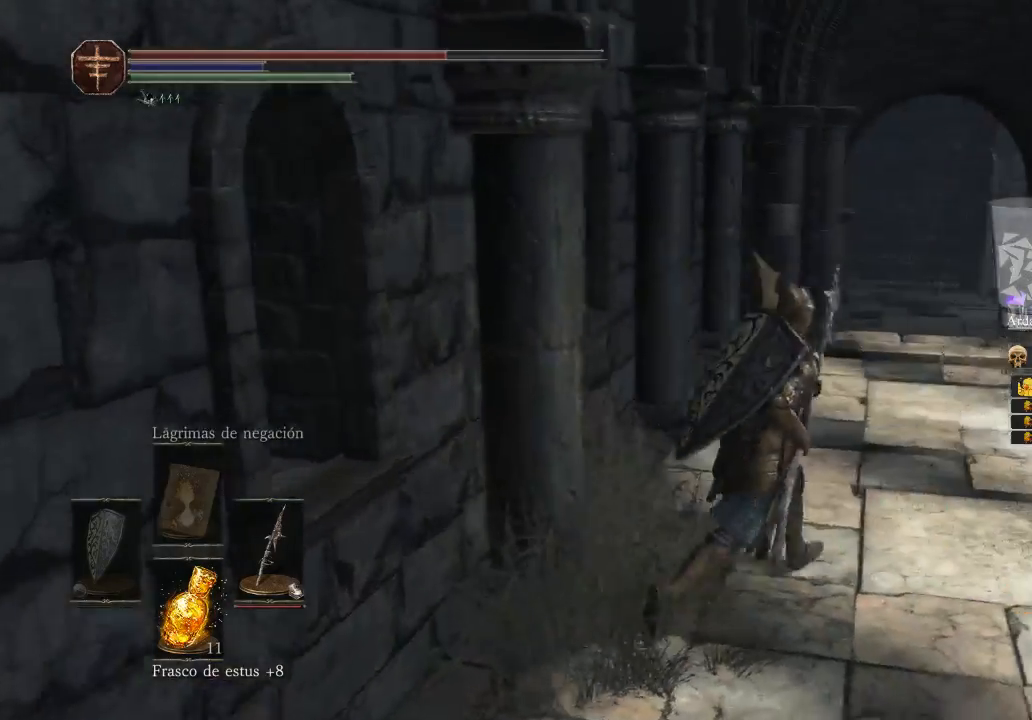
{"buttons": [], "left_stick": "up-right", "right_stick": "center", "events": [[100, "right_stick", "center"]]}
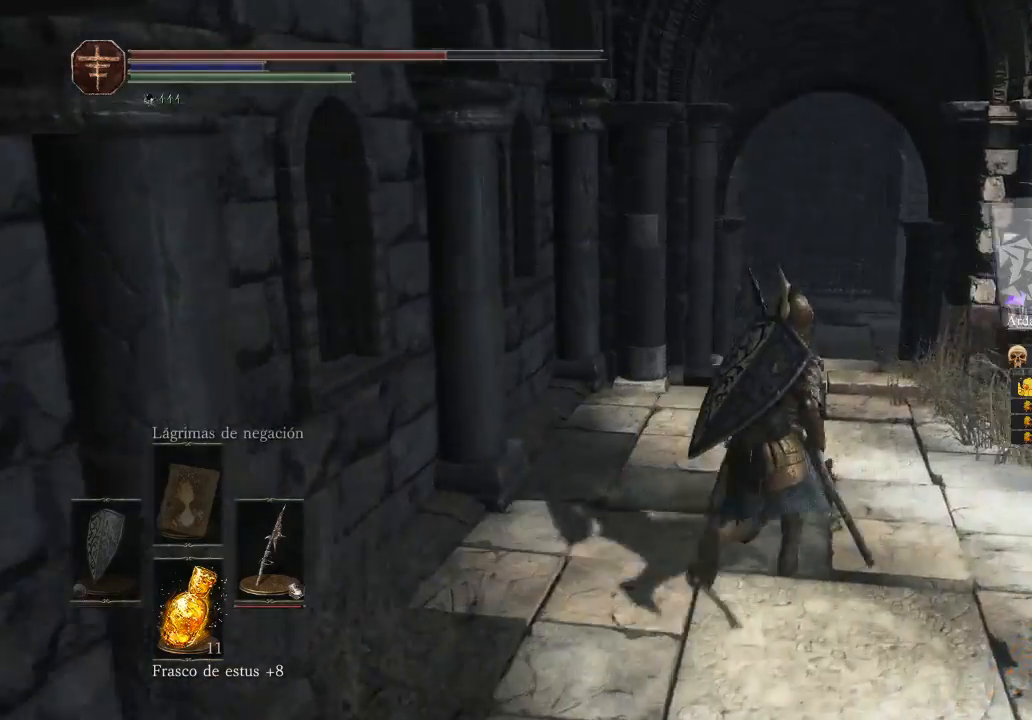
{"buttons": [], "left_stick": "up", "right_stick": "right", "events": [[133, "left_stick", "up"], [233, "right_stick", "right"]]}
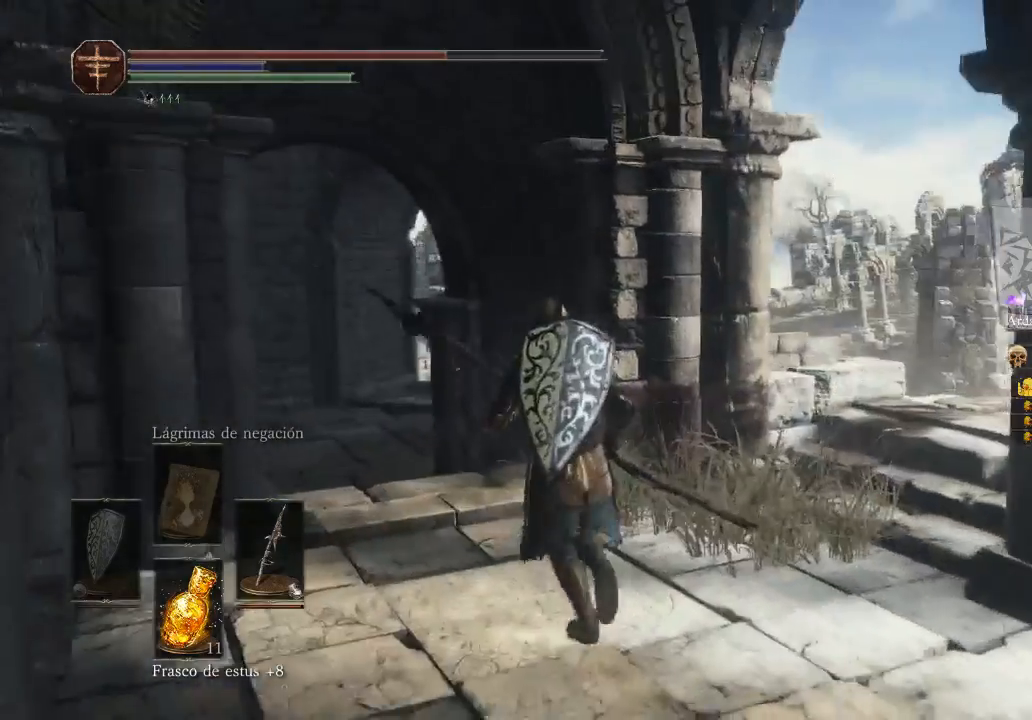
{"buttons": [], "left_stick": "up", "right_stick": "right", "events": [[133, "right_stick", "center"], [333, "right_stick", "right"]]}
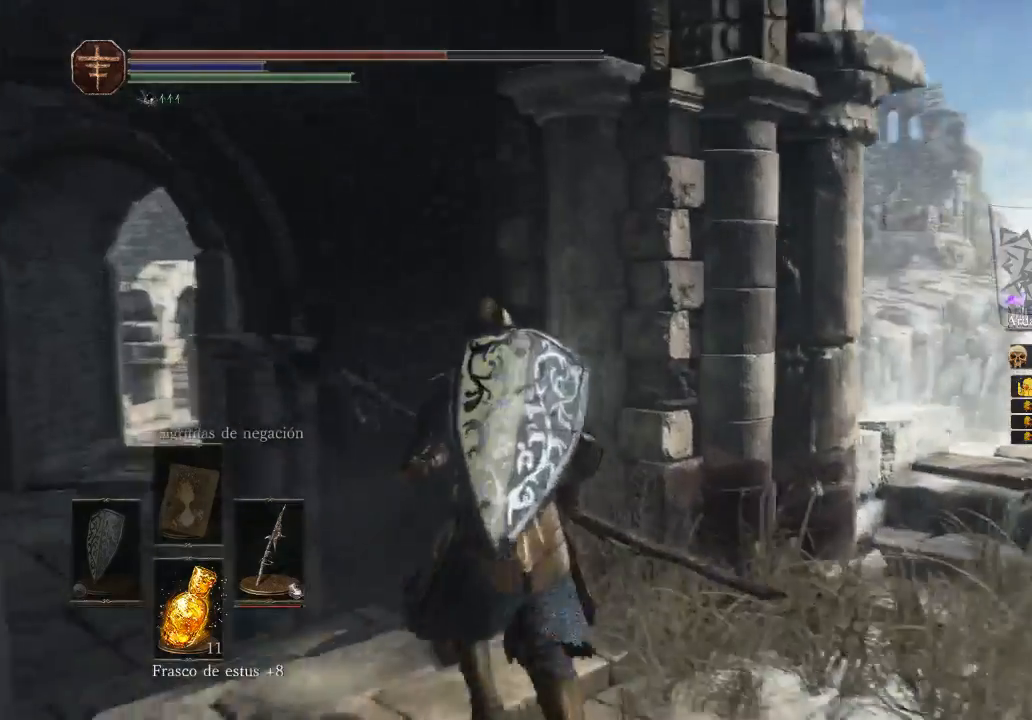
{"buttons": [], "left_stick": "right", "right_stick": "right", "events": [[100, "right_stick", "center"], [167, "left_stick", "up-right"], [233, "right_stick", "right"], [300, "left_stick", "right"]]}
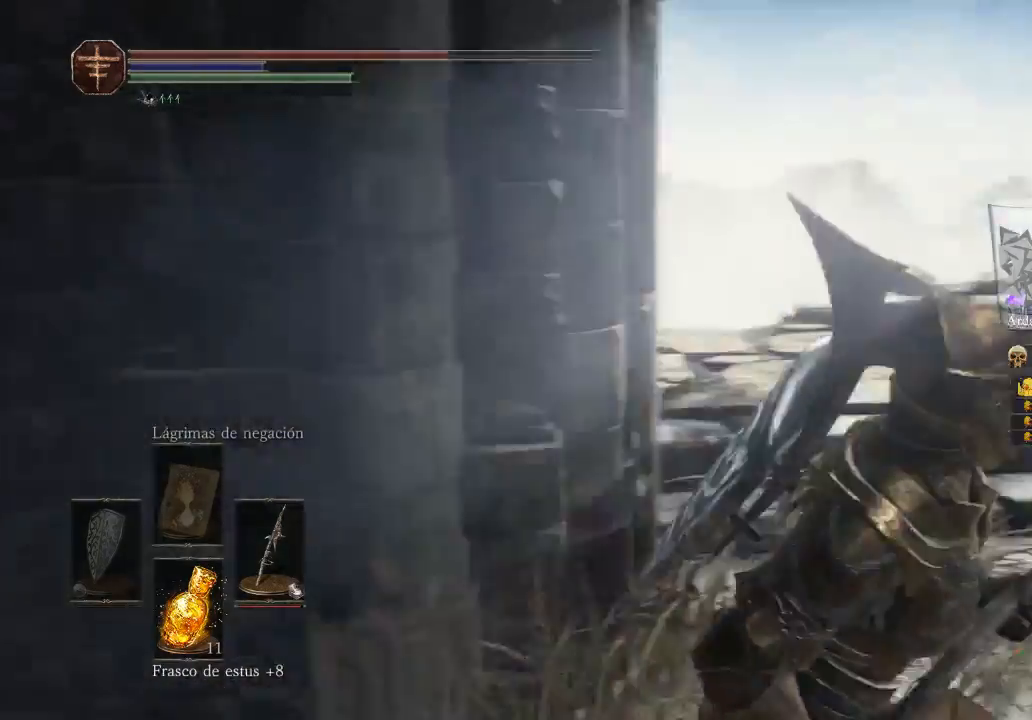
{"buttons": [], "left_stick": "up-left", "right_stick": "center", "events": [[100, "left_stick", "up-right"], [200, "left_stick", "up"], [333, "left_stick", "up-left"], [400, "right_stick", "center"]]}
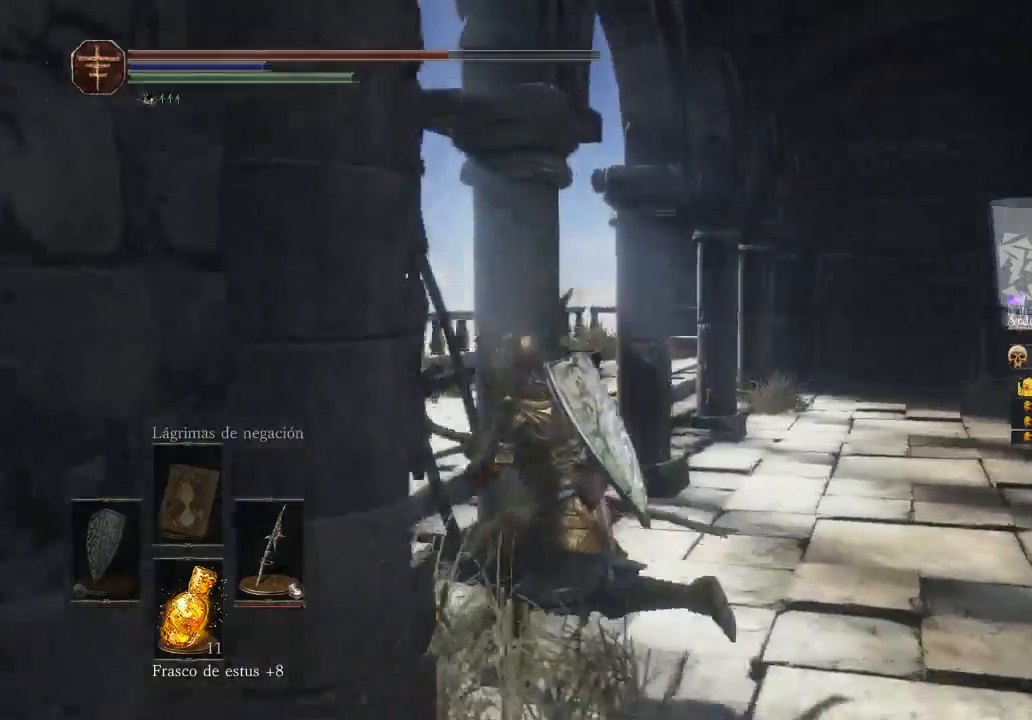
{"buttons": [], "left_stick": "up-left", "right_stick": "right", "events": [[300, "right_stick", "right"]]}
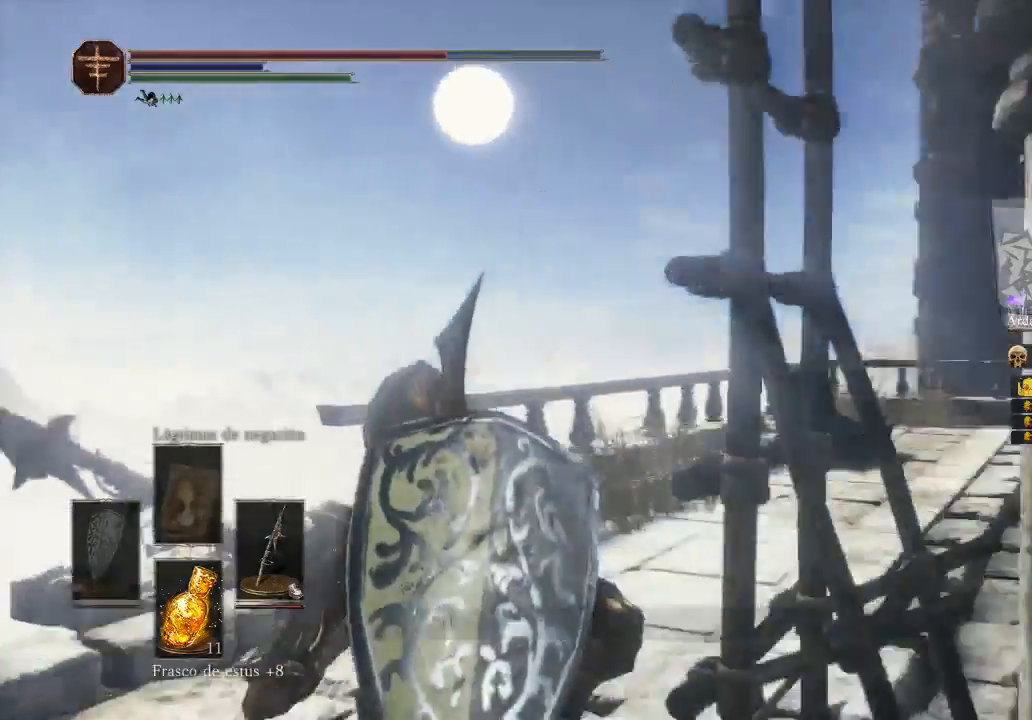
{"buttons": ["A"], "left_stick": "center", "right_stick": "center", "events": [[133, "left_stick", "up-right"], [167, "right_stick", "center"], [200, "A", "down"], [367, "A", "up"], [367, "left_stick", "center"], [433, "A", "down"]]}
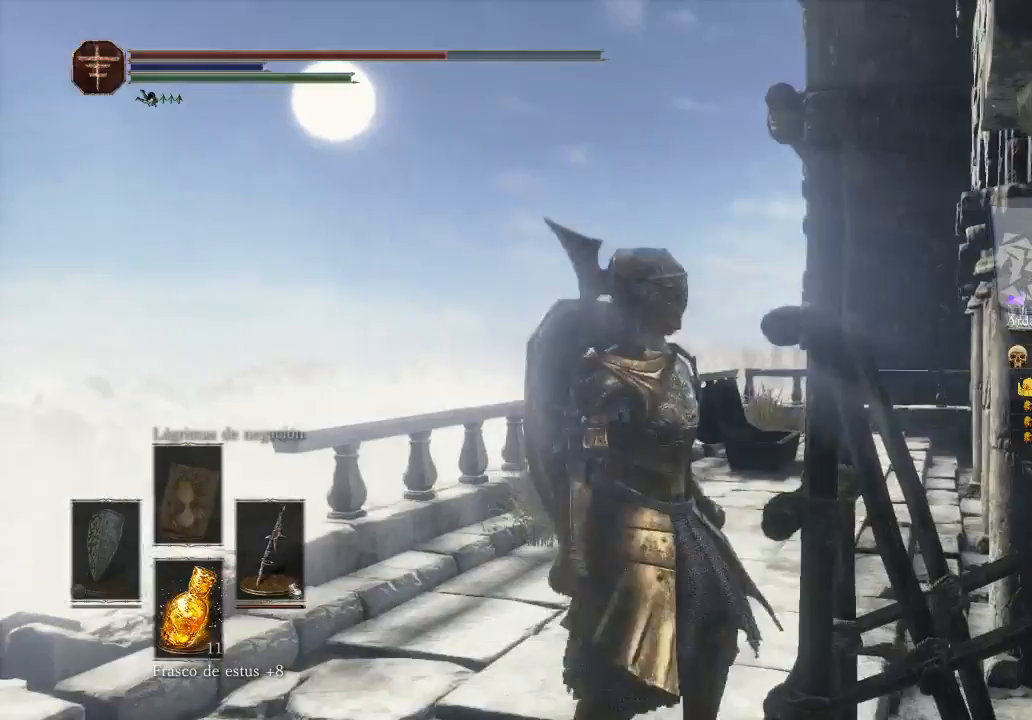
{"buttons": [], "left_stick": "up-right", "right_stick": "center", "events": [[33, "A", "up"], [100, "left_stick", "up-right"]]}
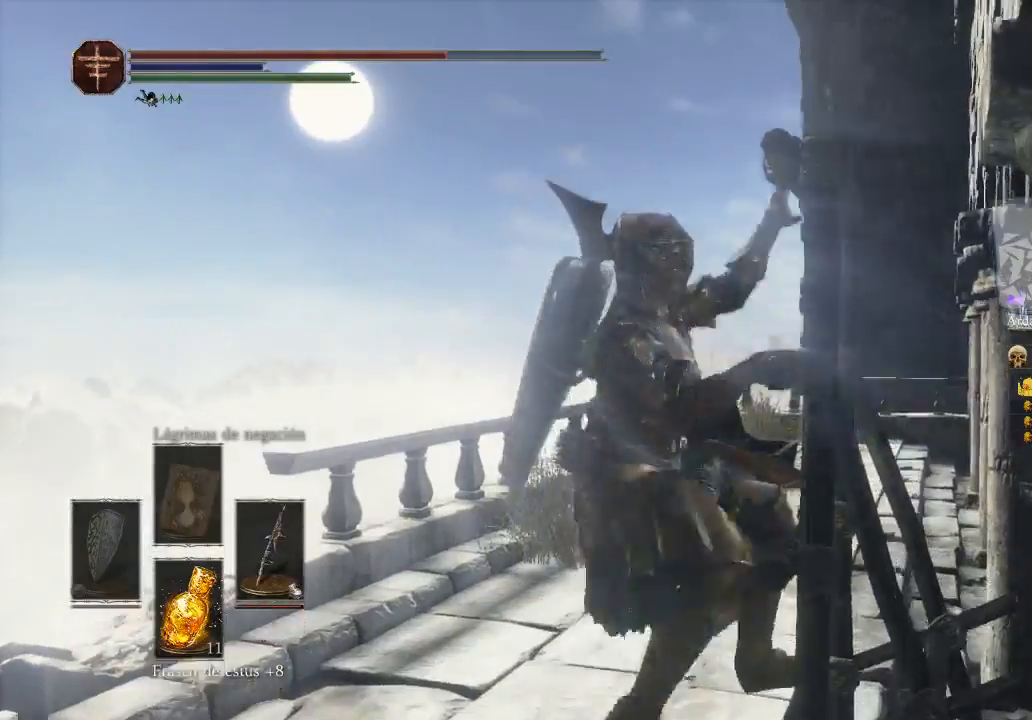
{"buttons": [], "left_stick": "up-right", "right_stick": "center", "events": []}
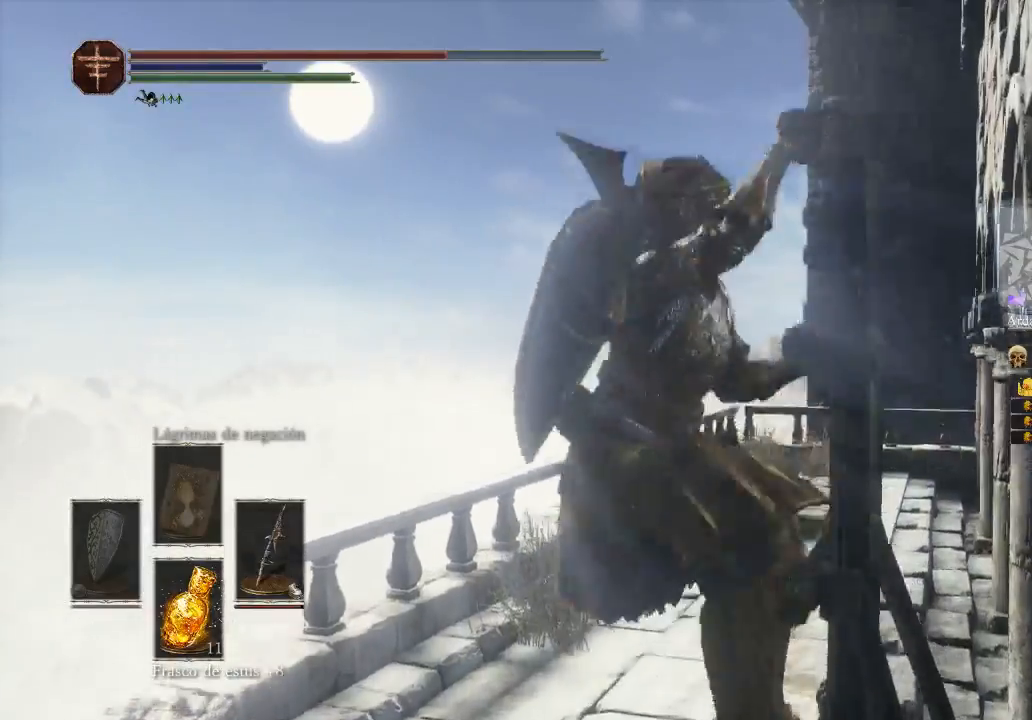
{"buttons": [], "left_stick": "up-right", "right_stick": "center", "events": []}
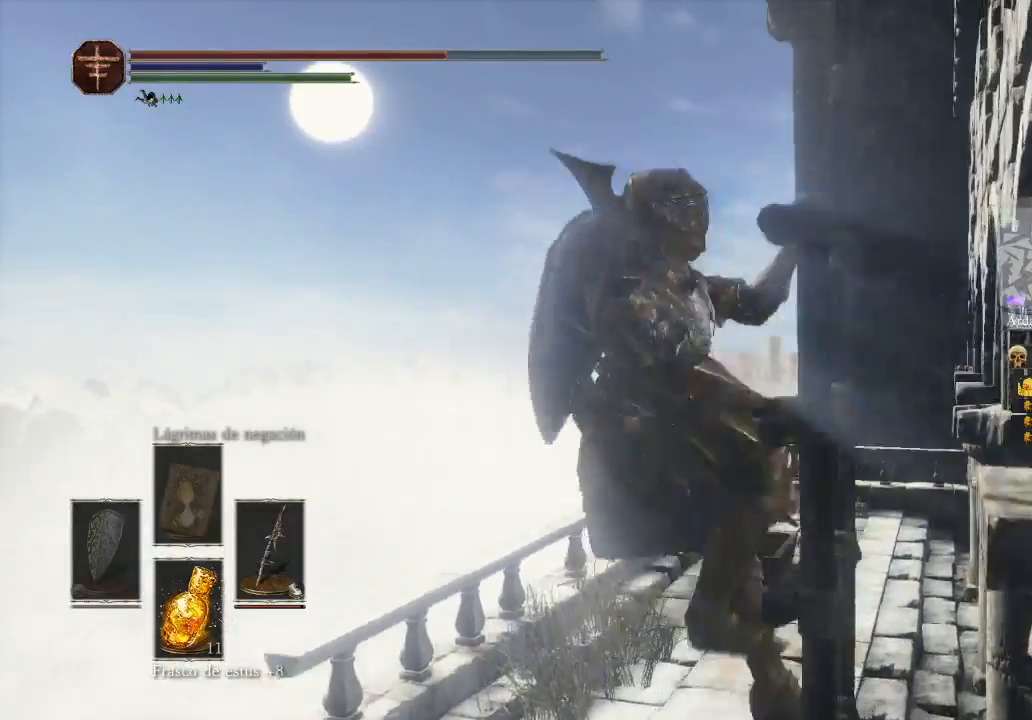
{"buttons": [], "left_stick": "up-right", "right_stick": "center", "events": []}
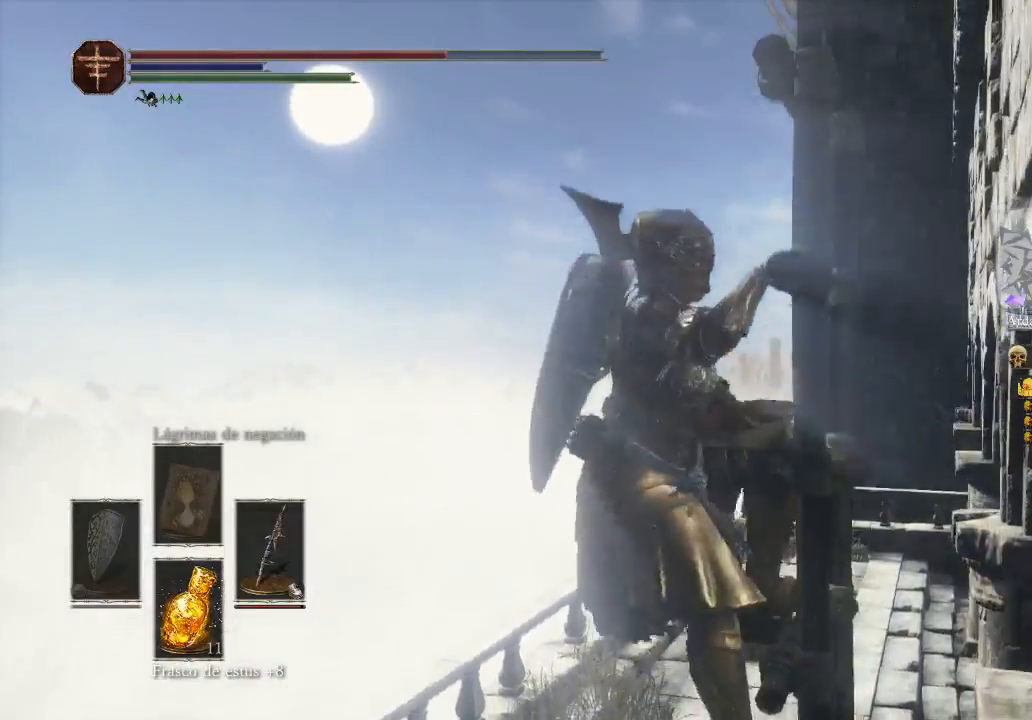
{"buttons": [], "left_stick": "up", "right_stick": "up", "events": [[233, "left_stick", "up"], [400, "right_stick", "up"]]}
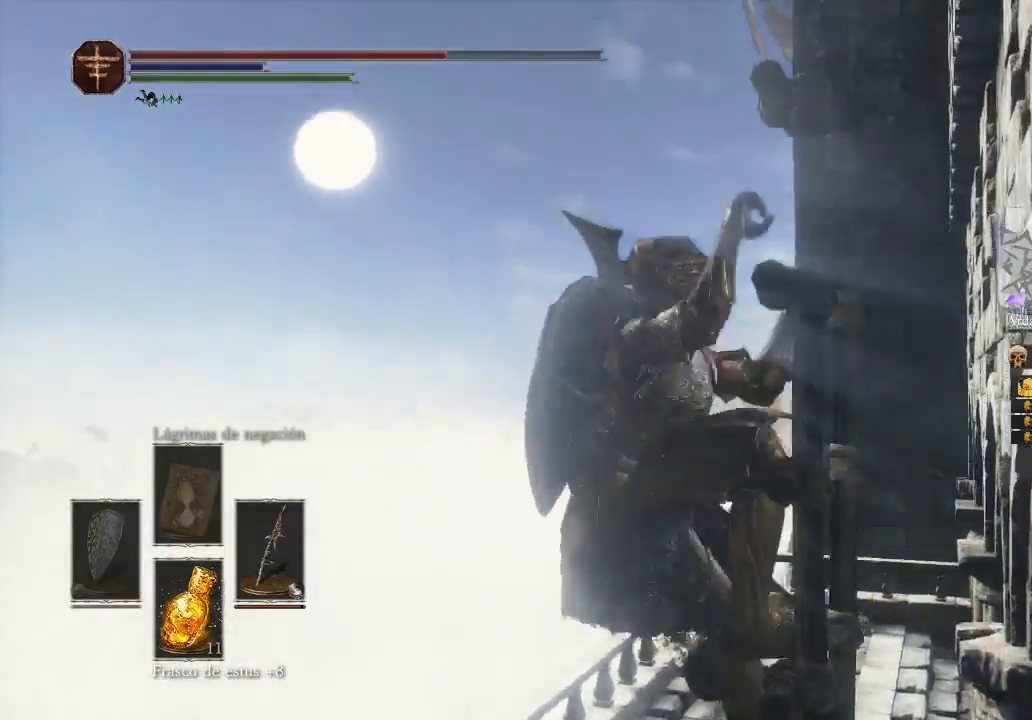
{"buttons": [], "left_stick": "up", "right_stick": "right", "events": [[233, "right_stick", "up-right"], [500, "right_stick", "right"]]}
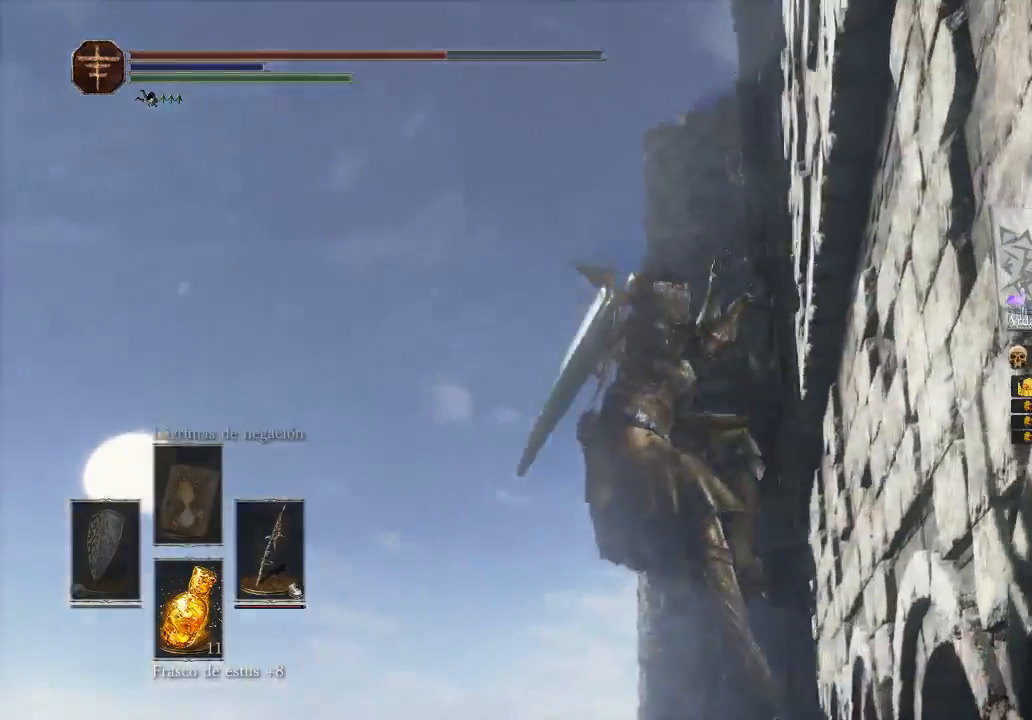
{"buttons": [], "left_stick": "up", "right_stick": "right", "events": [[233, "right_stick", "down-right"], [500, "right_stick", "right"]]}
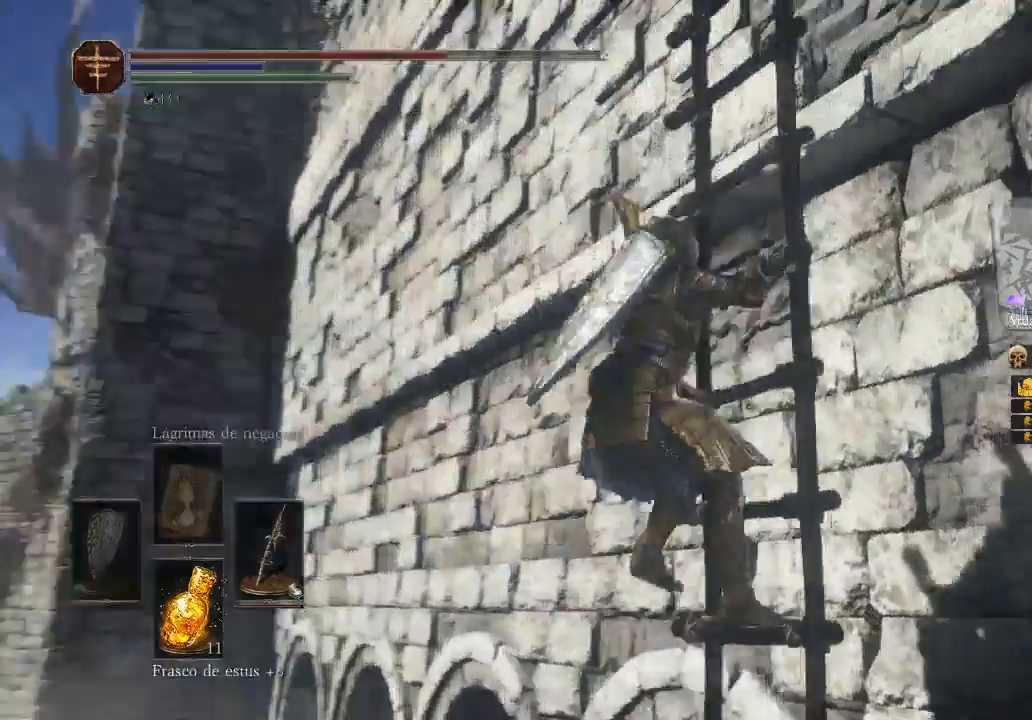
{"buttons": [], "left_stick": "up", "right_stick": "right", "events": []}
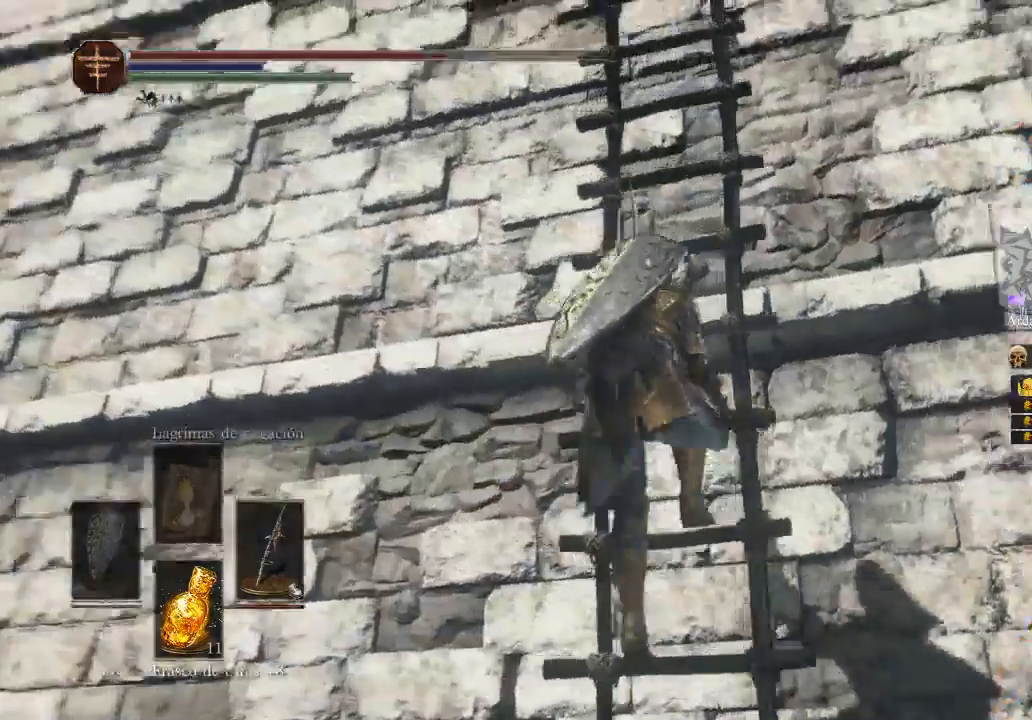
{"buttons": [], "left_stick": "up", "right_stick": "center", "events": [[233, "right_stick", "up-right"], [367, "right_stick", "center"]]}
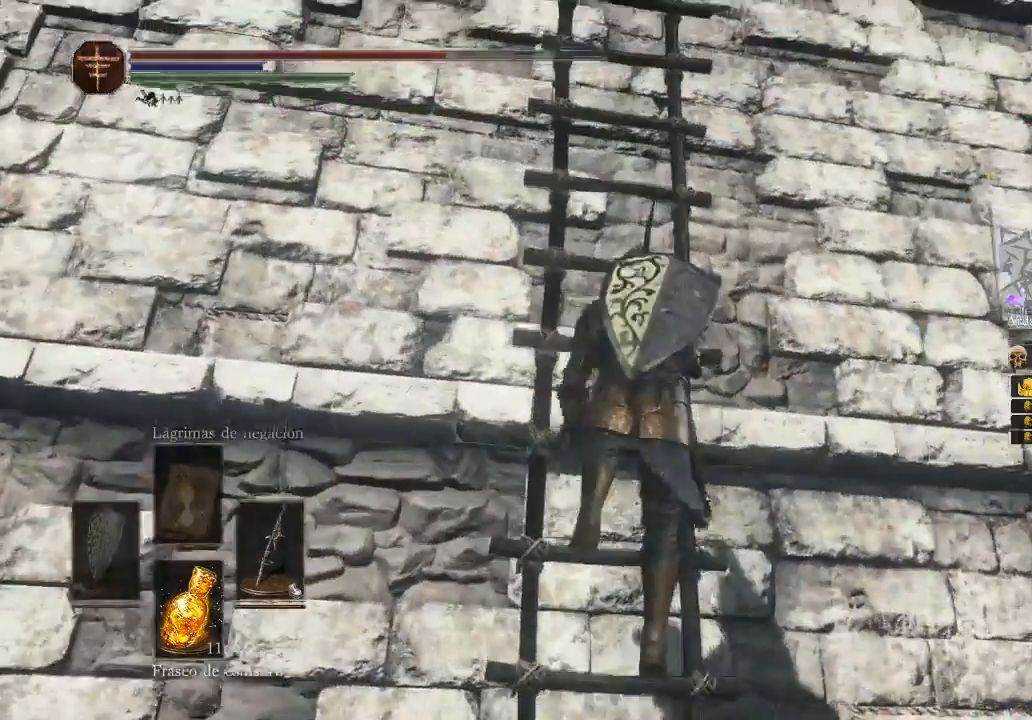
{"buttons": [], "left_stick": "up", "right_stick": "left", "events": [[300, "right_stick", "left"]]}
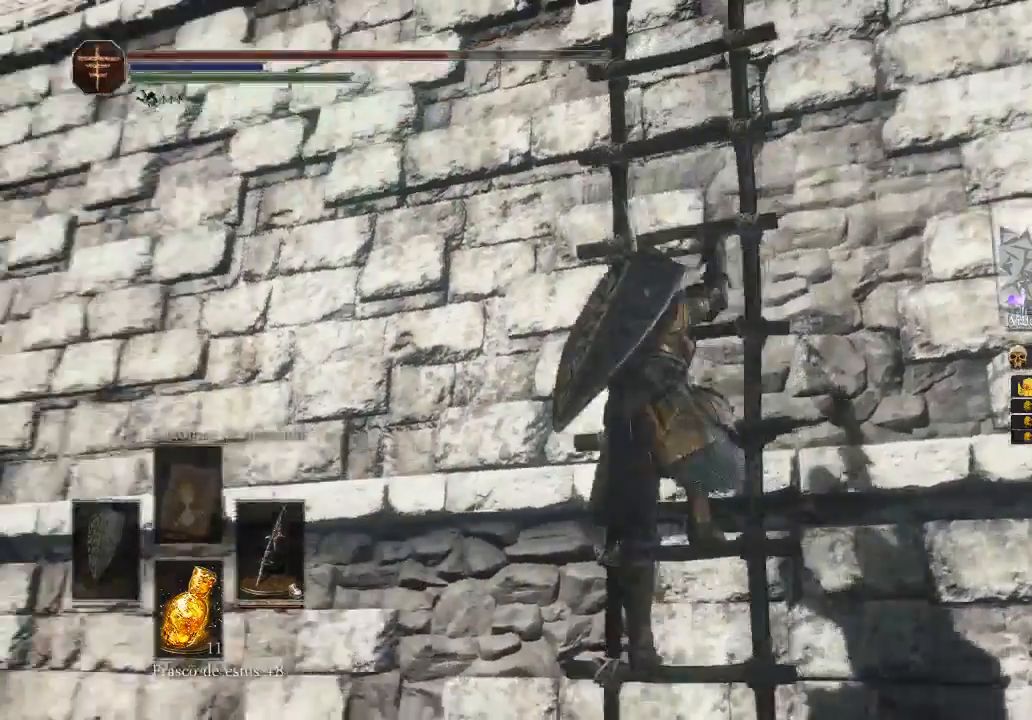
{"buttons": [], "left_stick": "up", "right_stick": "center", "events": [[200, "right_stick", "center"], [367, "R1", "down"], [433, "R1", "up"]]}
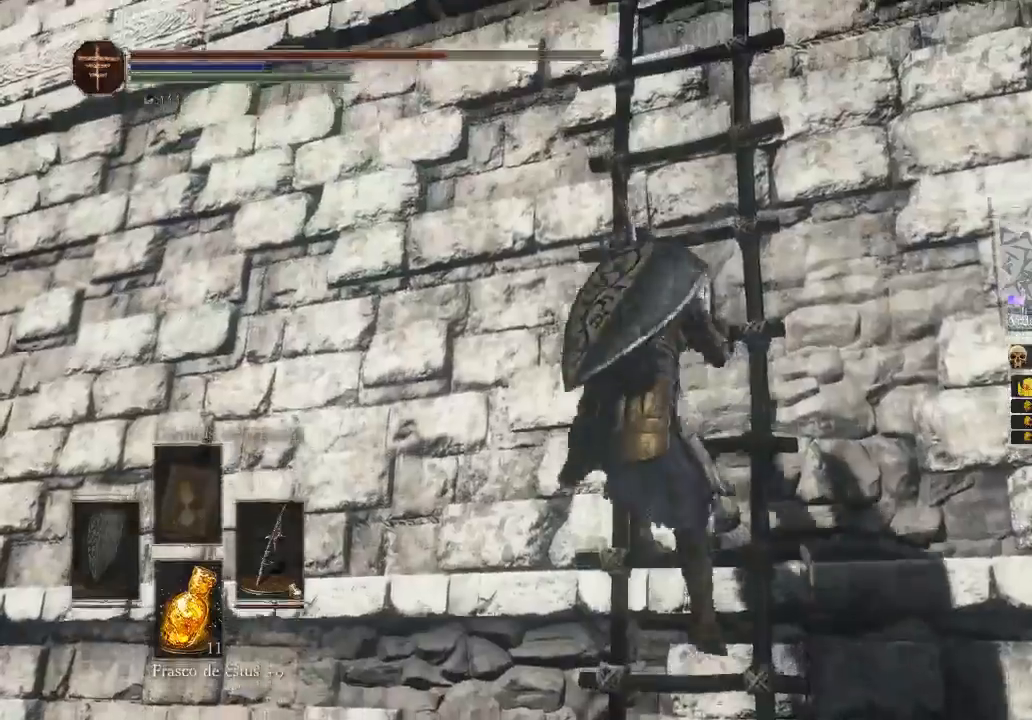
{"buttons": [], "left_stick": "up", "right_stick": "center", "events": [[200, "right_stick", "down-left"], [400, "right_stick", "center"]]}
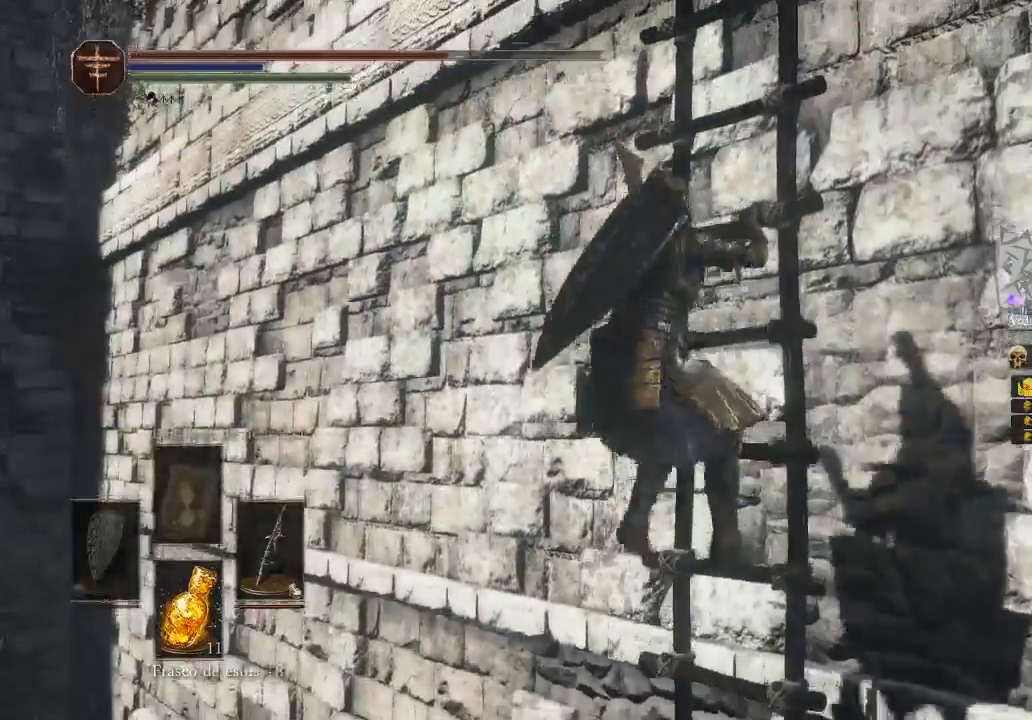
{"buttons": [], "left_stick": "up", "right_stick": "center", "events": []}
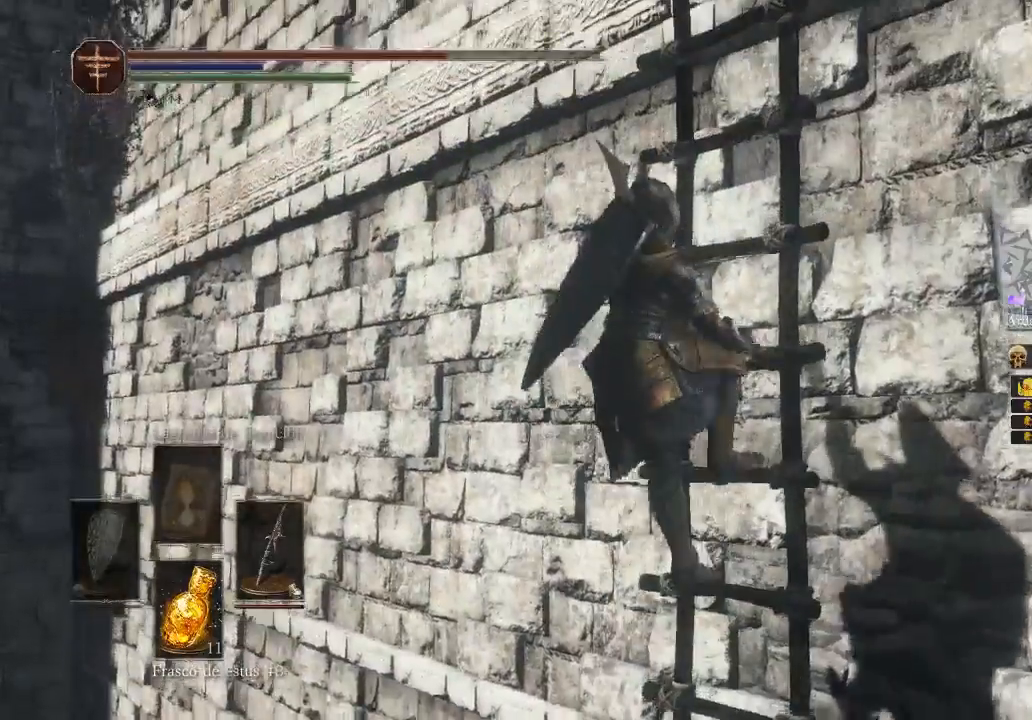
{"buttons": [], "left_stick": "center", "right_stick": "down-right", "events": [[267, "right_stick", "right"], [333, "left_stick", "center"], [333, "right_stick", "down-right"]]}
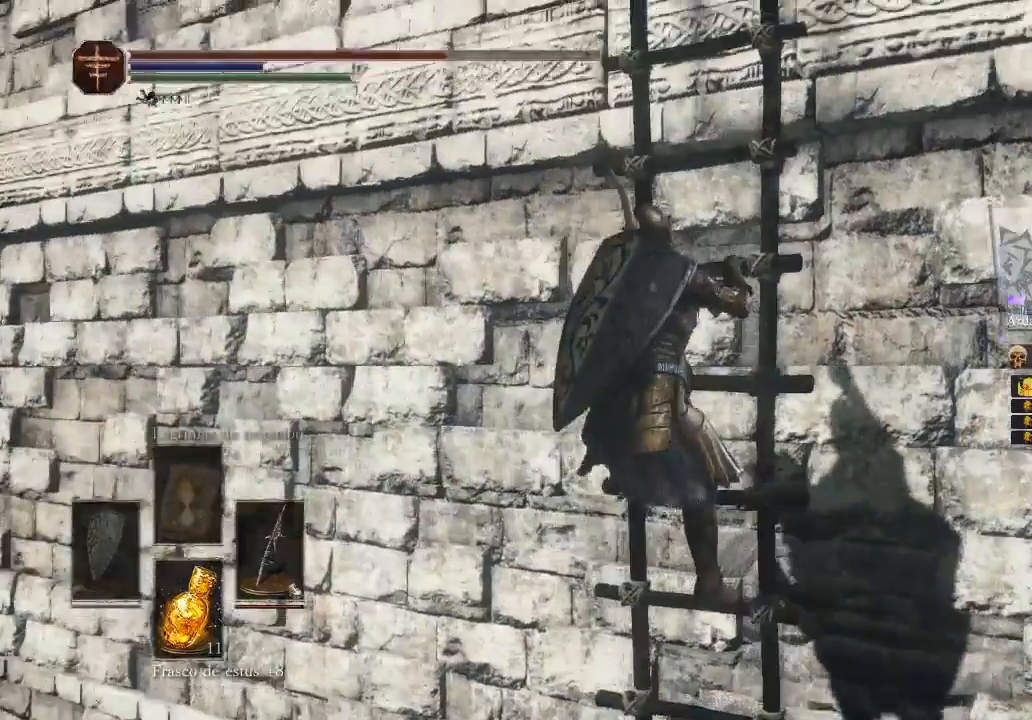
{"buttons": [], "left_stick": "up", "right_stick": "center", "events": [[67, "right_stick", "center"], [300, "left_stick", "up"]]}
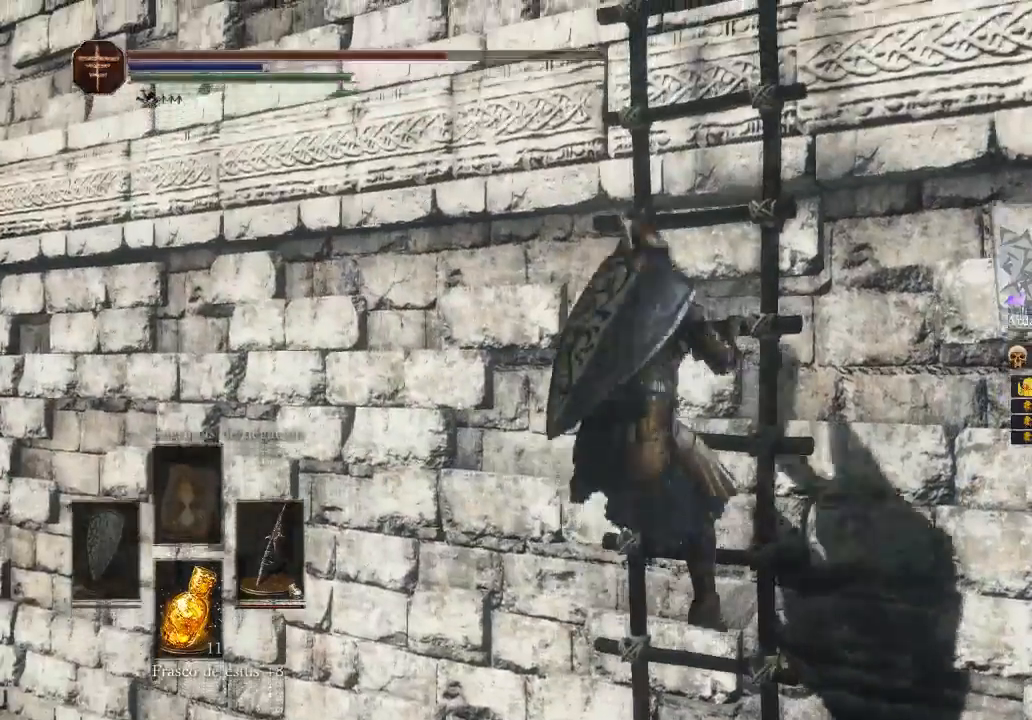
{"buttons": [], "left_stick": "up", "right_stick": "center", "events": [[100, "right_stick", "down-right"], [167, "right_stick", "down"], [433, "right_stick", "right"], [500, "right_stick", "center"]]}